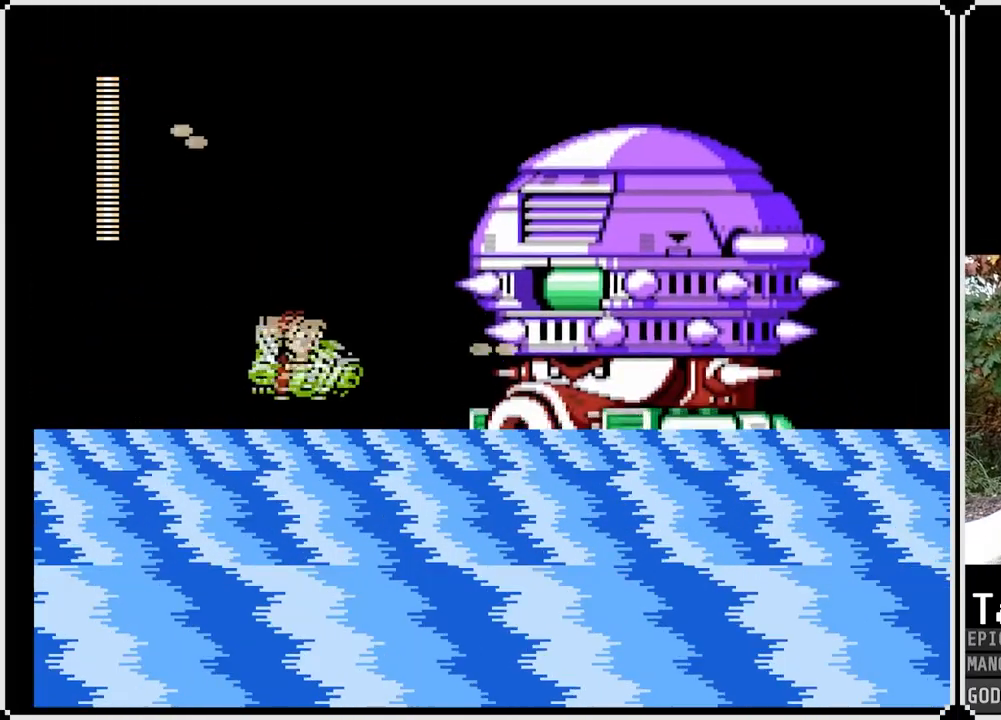
Gameplay with a controller (PlayStation layout); each line is a JSON object with the inputs held at the frame after it. "events" lists button and stick changes between this image and that frame as [ms after this image, input, new state], when the widget could be followed in between.
{"buttons": ["DPAD_LEFT"], "left_stick": "center", "right_stick": "center", "events": [[17, "SQUARE", "up"]]}
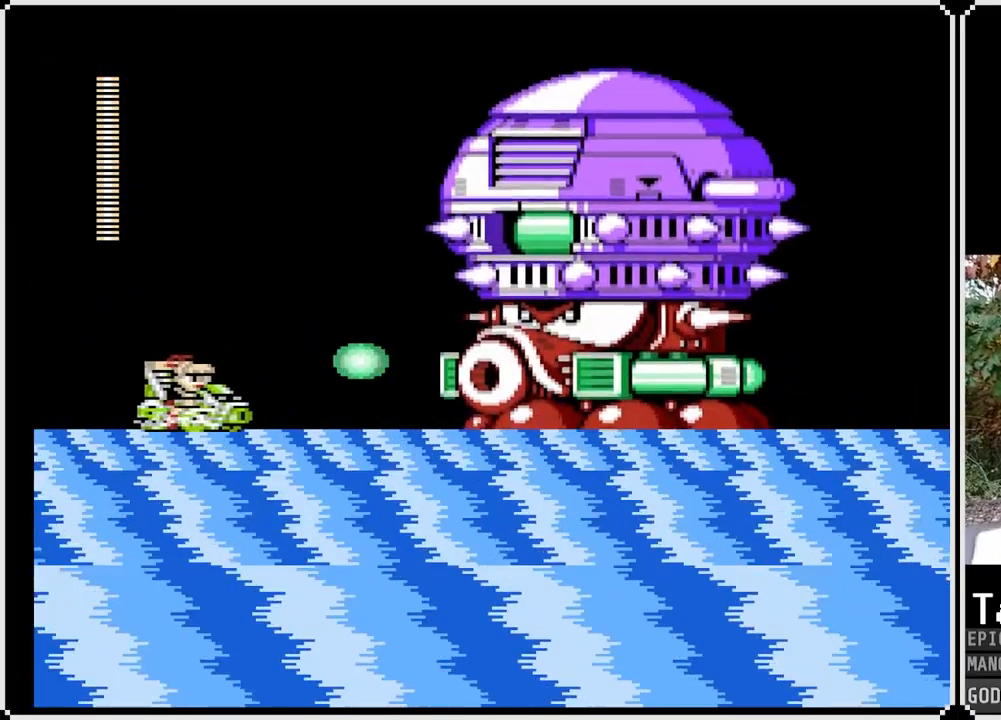
{"buttons": ["SQUARE", "DPAD_RIGHT"], "left_stick": "center", "right_stick": "center", "events": [[50, "CROSS", "down"], [217, "DPAD_LEFT", "up"], [283, "DPAD_RIGHT", "down"], [333, "CROSS", "up"], [400, "SQUARE", "down"]]}
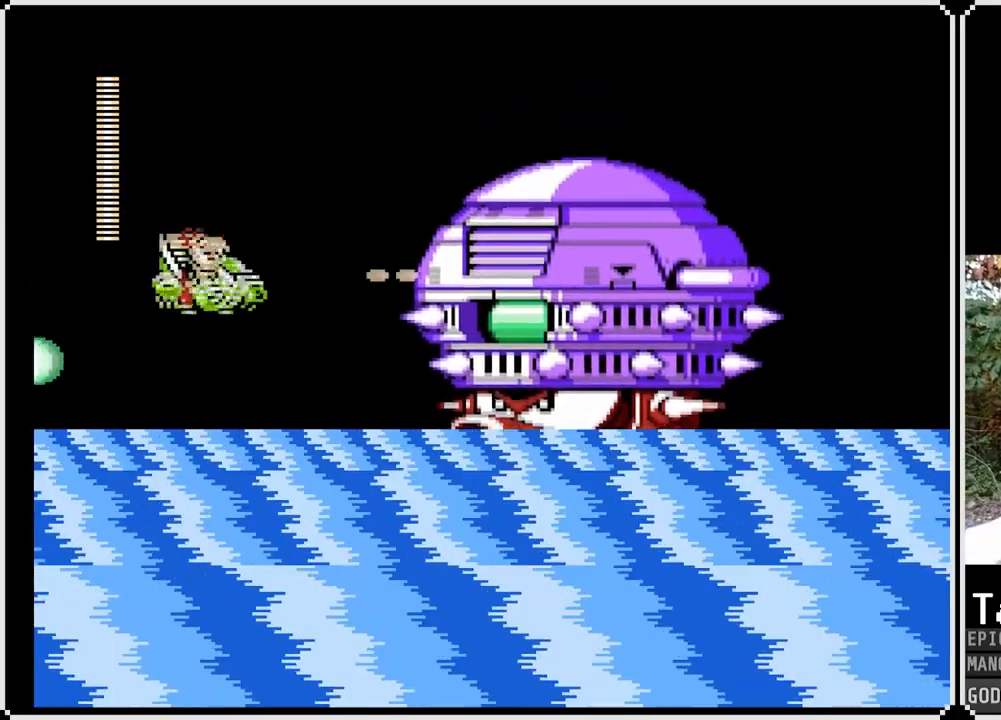
{"buttons": ["SQUARE"], "left_stick": "center", "right_stick": "center", "events": [[17, "SQUARE", "up"], [133, "SQUARE", "down"], [150, "DPAD_RIGHT", "up"], [217, "SQUARE", "up"], [267, "SQUARE", "down"], [350, "SQUARE", "up"], [400, "SQUARE", "down"], [467, "SQUARE", "up"], [500, "SQUARE", "down"]]}
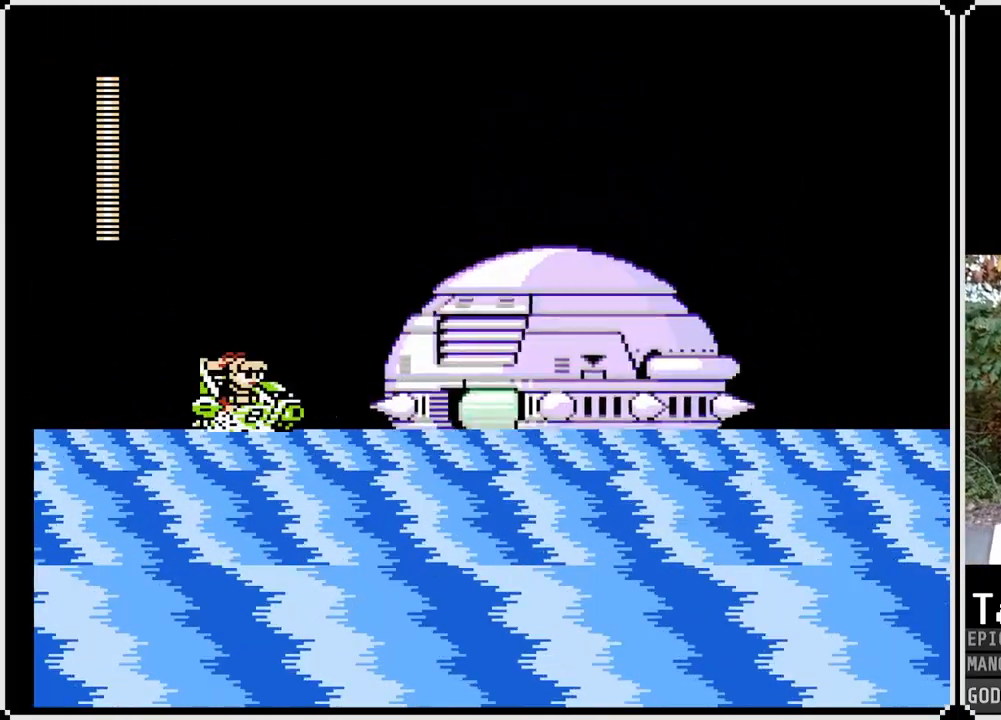
{"buttons": ["SQUARE", "DPAD_LEFT"], "left_stick": "center", "right_stick": "center", "events": [[83, "SQUARE", "up"], [117, "SQUARE", "down"], [217, "SQUARE", "up"], [233, "SQUARE", "down"], [317, "SQUARE", "up"], [367, "SQUARE", "down"], [433, "SQUARE", "up"], [467, "DPAD_LEFT", "down"], [483, "SQUARE", "down"]]}
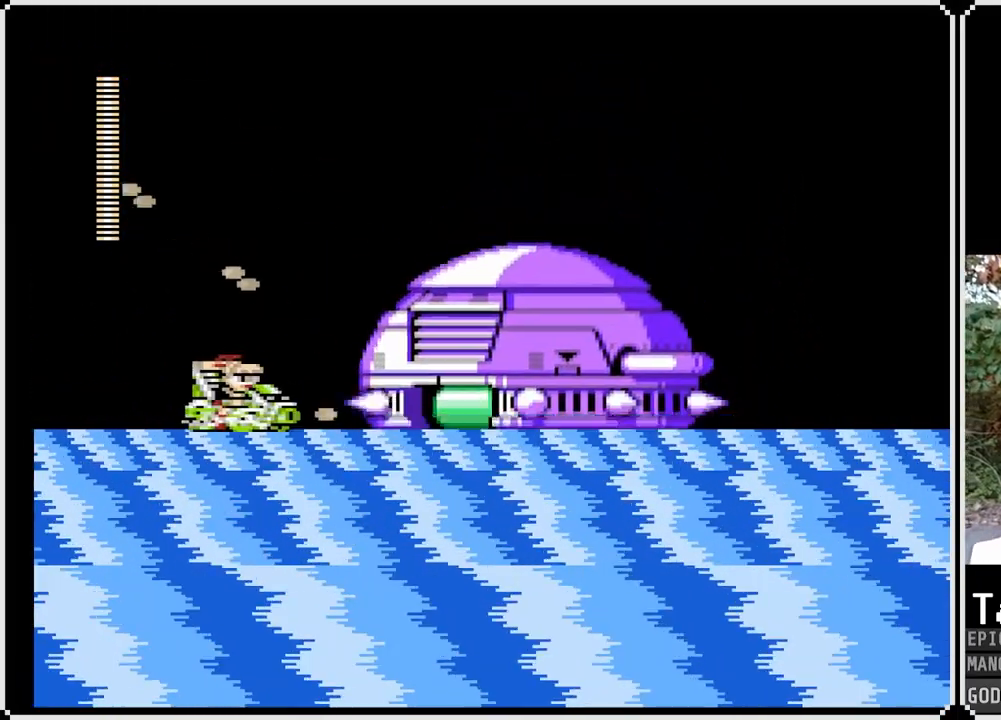
{"buttons": ["DPAD_LEFT"], "left_stick": "center", "right_stick": "center", "events": [[67, "SQUARE", "up"], [100, "SQUARE", "down"], [183, "SQUARE", "up"], [233, "SQUARE", "down"], [317, "SQUARE", "up"]]}
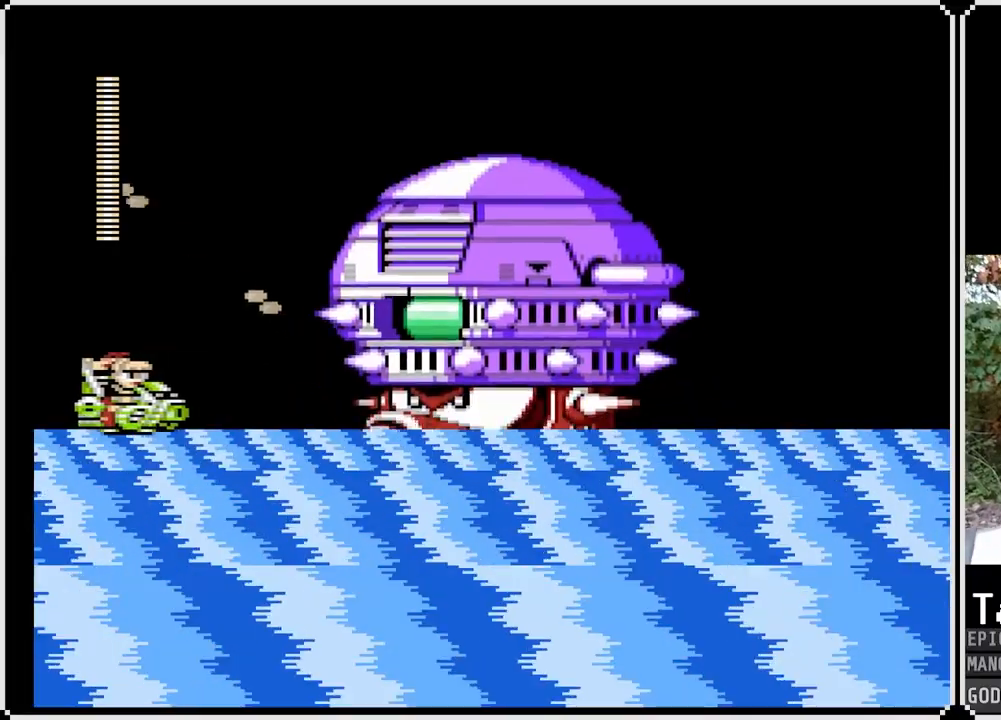
{"buttons": ["CROSS", "DPAD_RIGHT"], "left_stick": "center", "right_stick": "center", "events": [[250, "DPAD_LEFT", "up"], [283, "CROSS", "down"], [483, "DPAD_RIGHT", "down"]]}
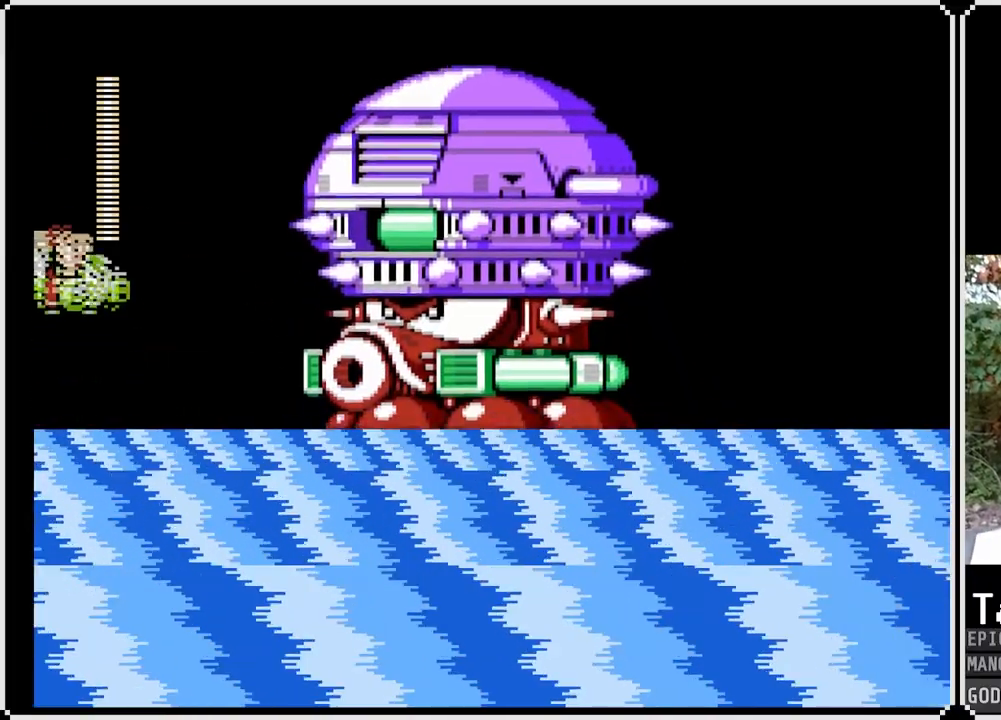
{"buttons": ["DPAD_LEFT"], "left_stick": "center", "right_stick": "center", "events": [[133, "SQUARE", "down"], [233, "DPAD_LEFT", "down"], [250, "DPAD_RIGHT", "up"], [267, "CROSS", "up"], [283, "SQUARE", "up"], [350, "SQUARE", "down"], [450, "SQUARE", "up"]]}
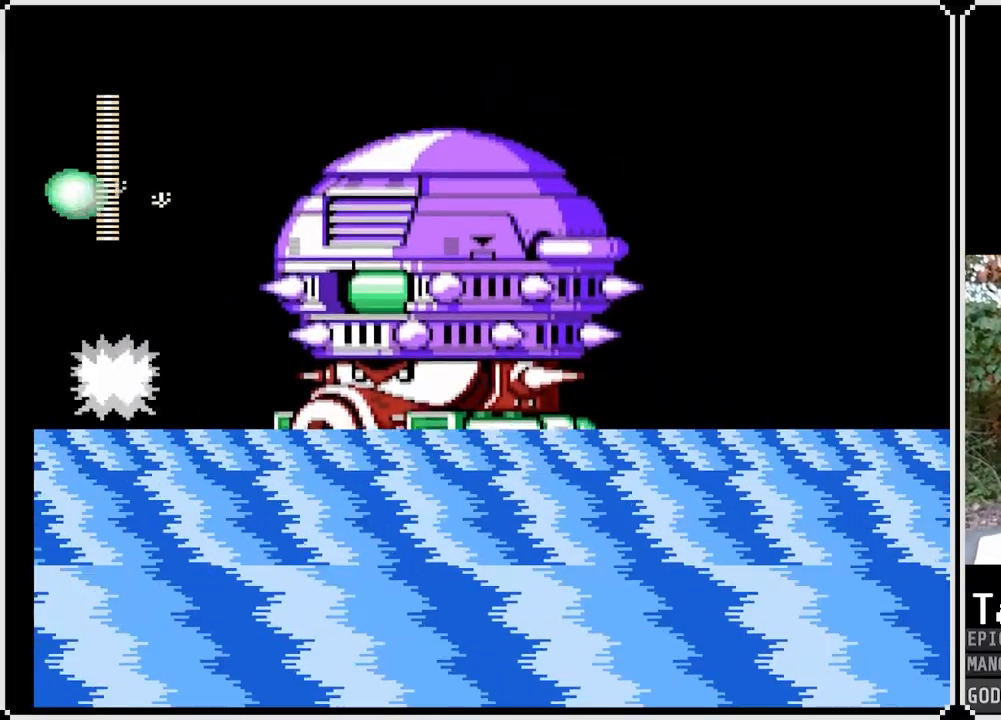
{"buttons": ["SQUARE"], "left_stick": "center", "right_stick": "center", "events": [[17, "DPAD_LEFT", "up"], [200, "DPAD_RIGHT", "down"], [200, "SQUARE", "down"], [267, "SQUARE", "up"], [317, "SQUARE", "down"], [400, "SQUARE", "up"], [450, "DPAD_RIGHT", "up"], [450, "SQUARE", "down"]]}
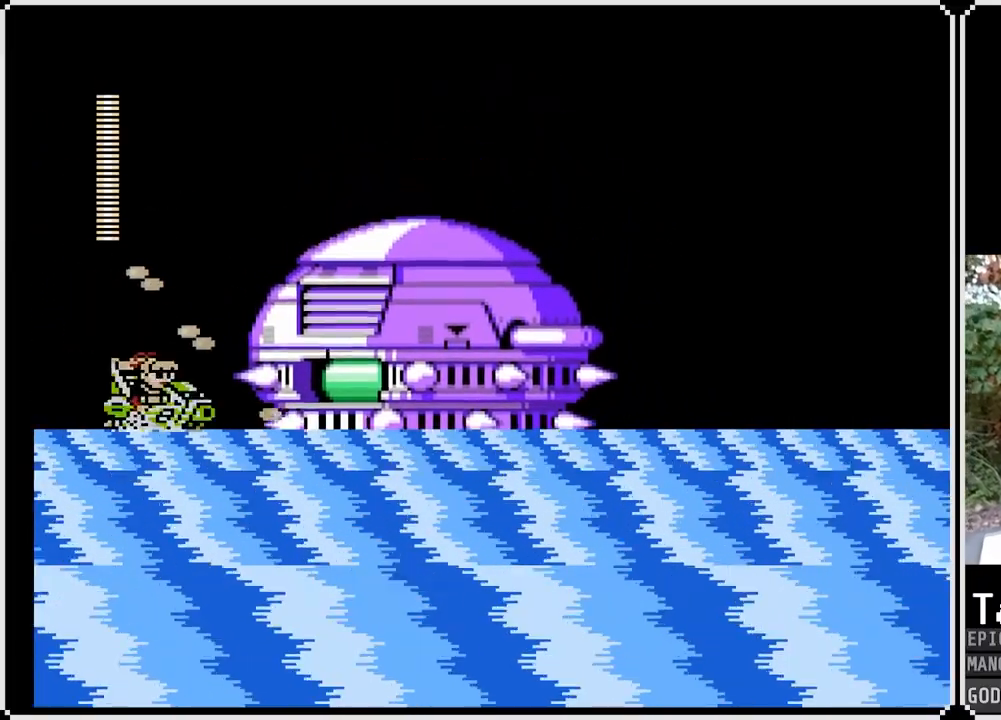
{"buttons": [], "left_stick": "center", "right_stick": "center", "events": [[33, "SQUARE", "up"], [67, "SQUARE", "down"], [133, "SQUARE", "up"], [183, "SQUARE", "down"], [250, "SQUARE", "up"], [300, "SQUARE", "down"], [383, "SQUARE", "up"], [433, "SQUARE", "down"], [500, "SQUARE", "up"]]}
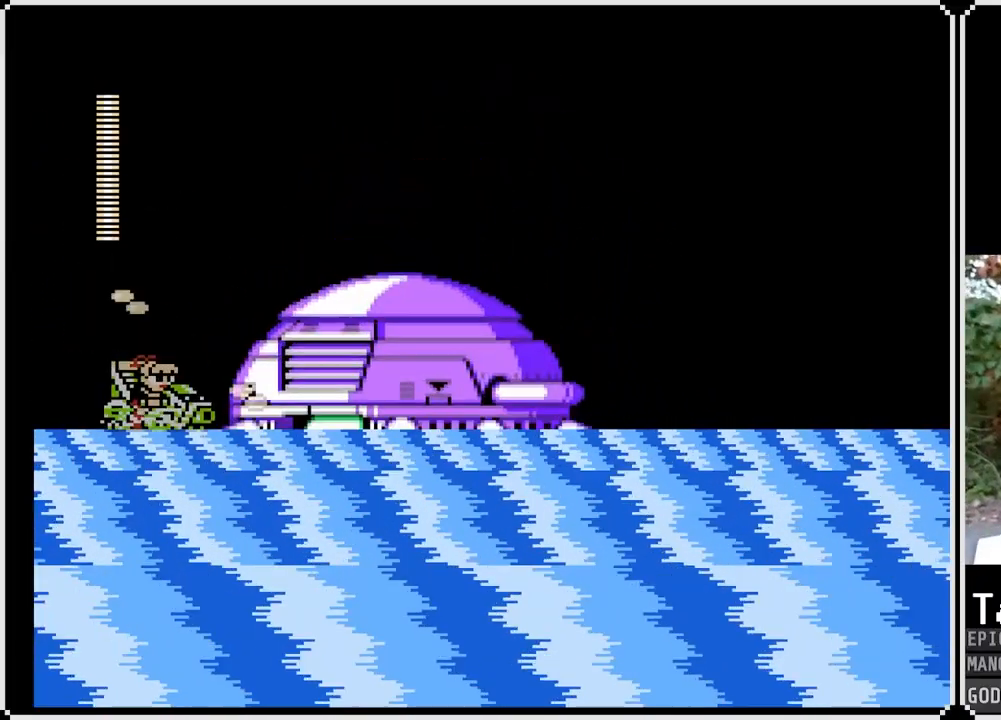
{"buttons": ["SQUARE", "DPAD_LEFT"], "left_stick": "center", "right_stick": "center", "events": [[50, "SQUARE", "down"], [117, "DPAD_LEFT", "down"], [133, "SQUARE", "up"], [200, "SQUARE", "down"], [267, "SQUARE", "up"], [333, "SQUARE", "down"], [400, "SQUARE", "up"], [450, "SQUARE", "down"]]}
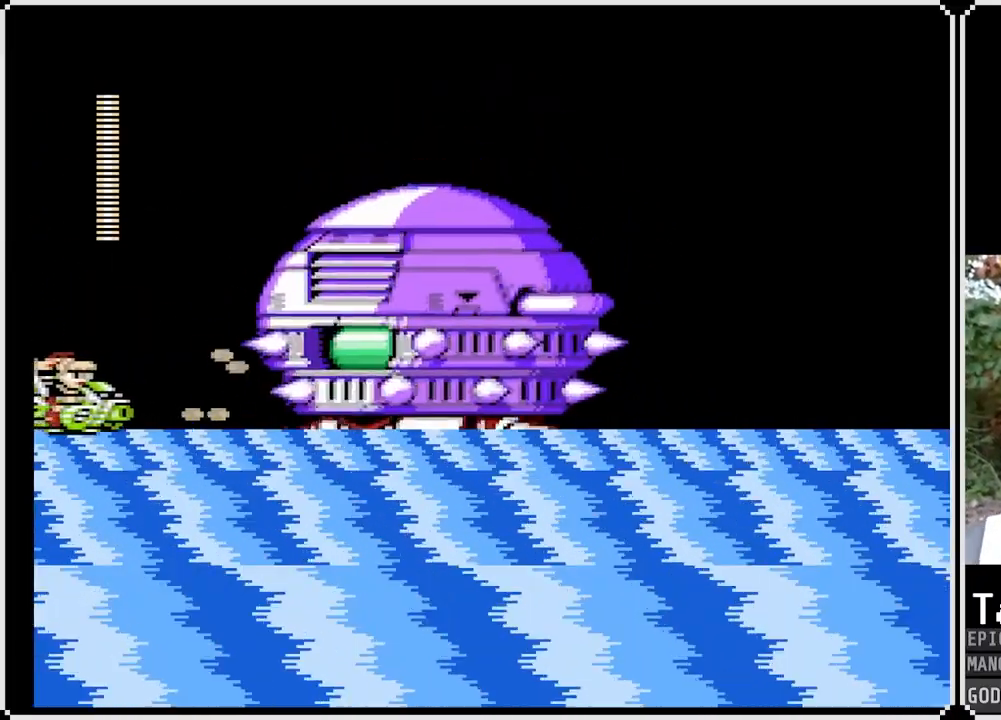
{"buttons": ["CROSS", "DPAD_RIGHT"], "left_stick": "center", "right_stick": "center", "events": [[33, "SQUARE", "up"], [200, "DPAD_LEFT", "up"], [433, "CROSS", "down"], [467, "DPAD_RIGHT", "down"]]}
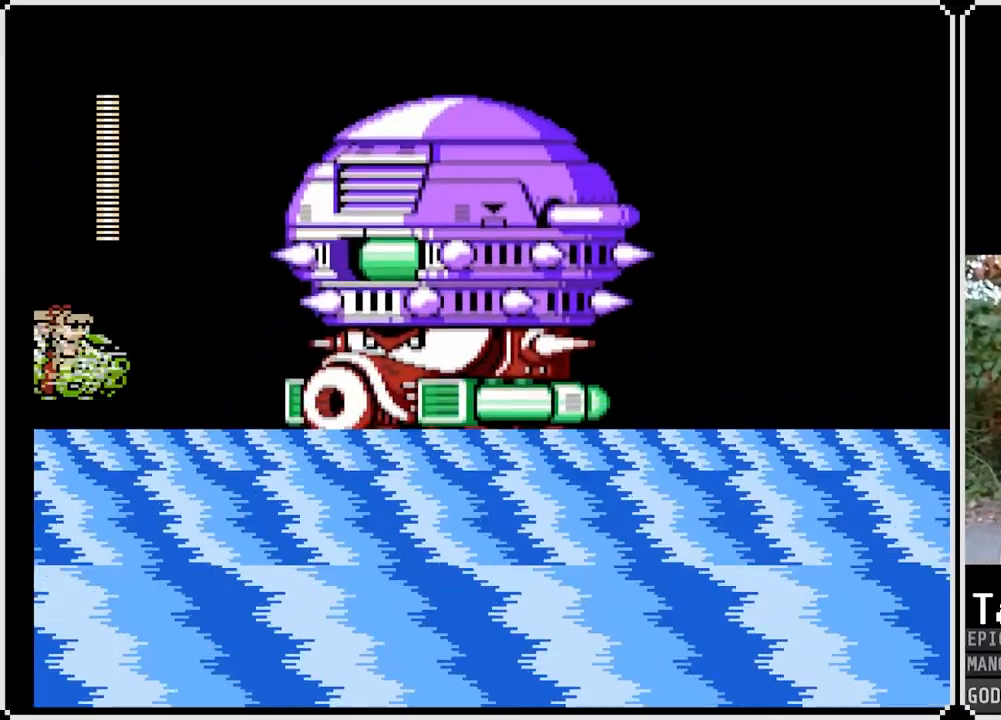
{"buttons": ["SQUARE", "DPAD_LEFT"], "left_stick": "center", "right_stick": "center", "events": [[267, "SQUARE", "down"], [450, "CROSS", "up"], [450, "SQUARE", "up"], [483, "DPAD_LEFT", "down"], [483, "DPAD_RIGHT", "up"], [500, "SQUARE", "down"]]}
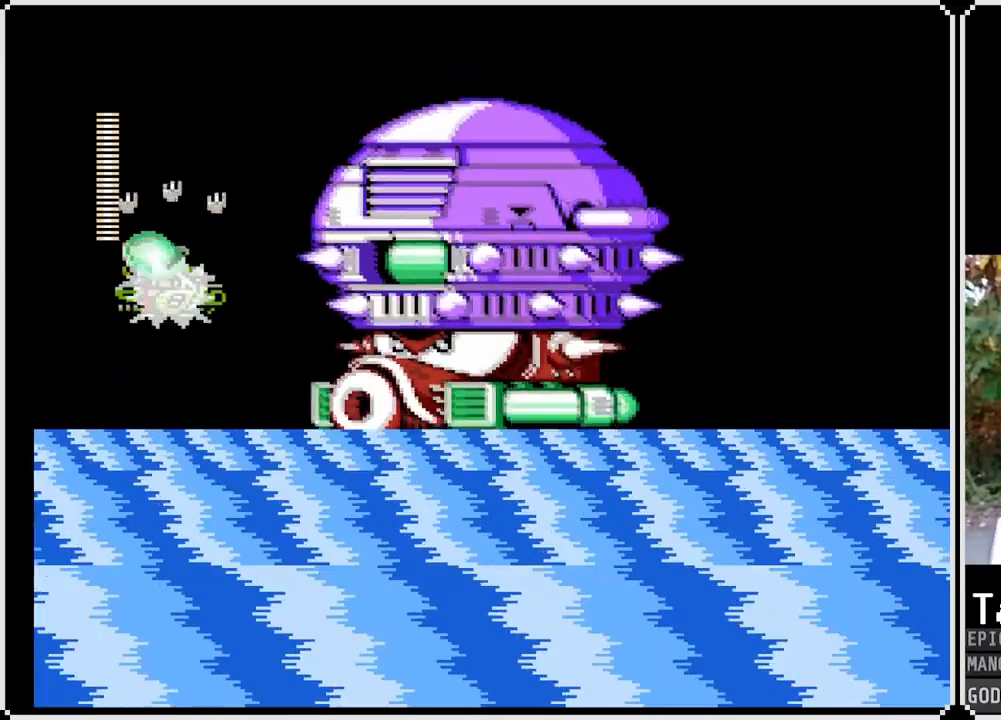
{"buttons": ["SQUARE", "DPAD_RIGHT"], "left_stick": "center", "right_stick": "center", "events": [[100, "DPAD_LEFT", "up"], [100, "SQUARE", "up"], [283, "DPAD_RIGHT", "down"], [300, "SQUARE", "down"], [383, "SQUARE", "up"], [450, "SQUARE", "down"]]}
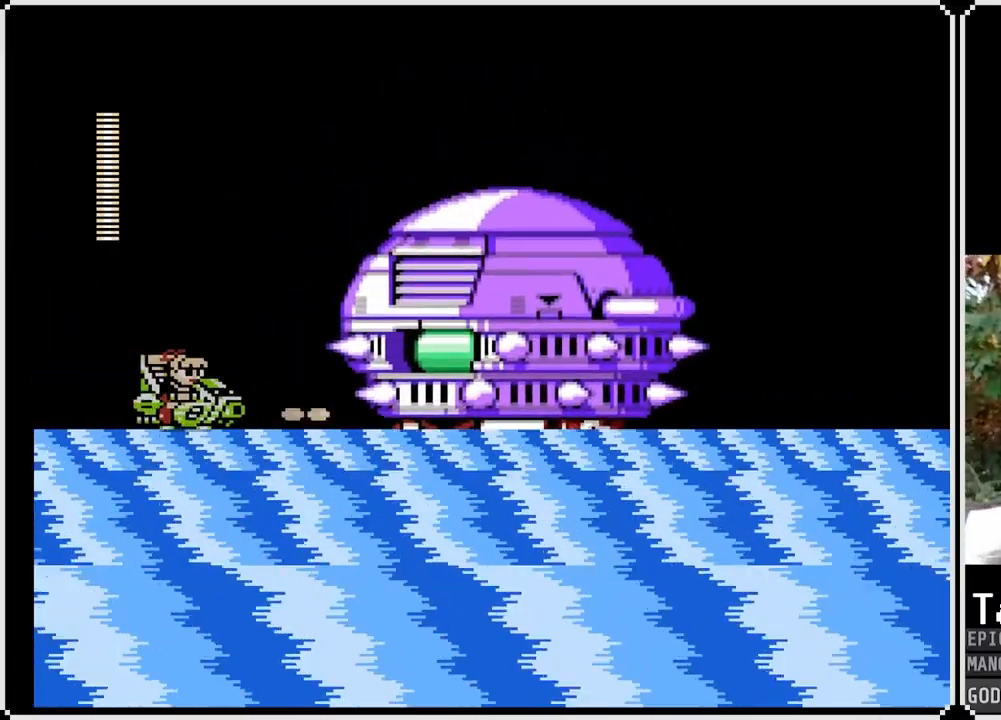
{"buttons": ["SQUARE"], "left_stick": "center", "right_stick": "center", "events": [[33, "SQUARE", "up"], [83, "SQUARE", "down"], [183, "SQUARE", "up"], [217, "SQUARE", "down"], [317, "DPAD_RIGHT", "up"], [317, "SQUARE", "up"], [367, "SQUARE", "down"], [433, "SQUARE", "up"], [483, "SQUARE", "down"]]}
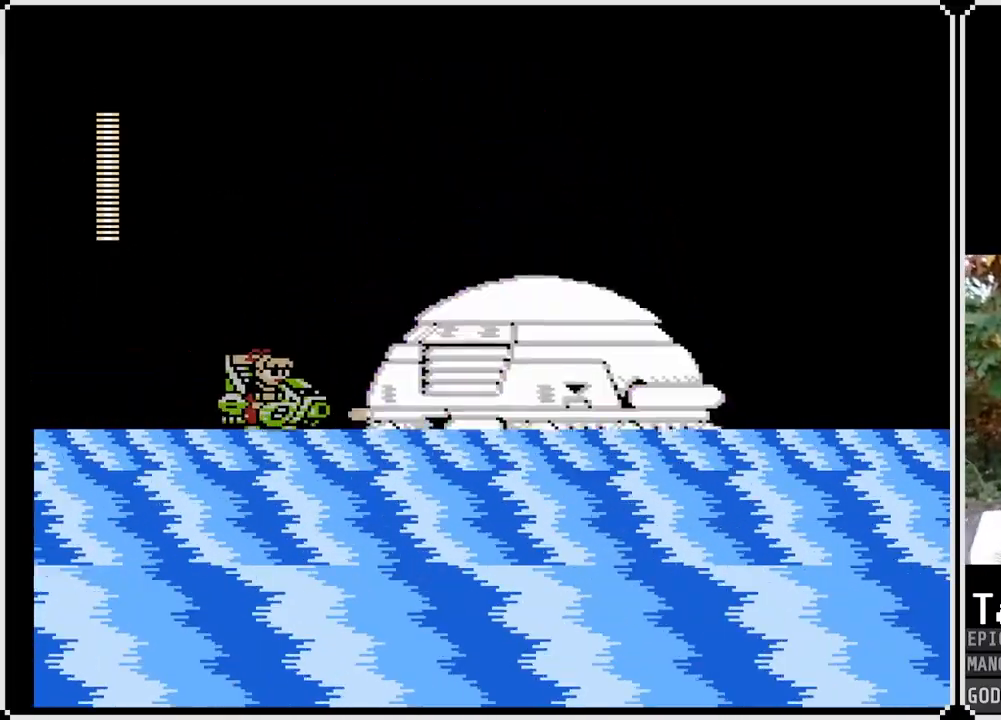
{"buttons": ["DPAD_LEFT"], "left_stick": "center", "right_stick": "center", "events": [[67, "SQUARE", "up"], [117, "SQUARE", "down"], [183, "SQUARE", "up"], [250, "SQUARE", "down"], [333, "SQUARE", "up"], [367, "SQUARE", "down"], [467, "DPAD_LEFT", "down"], [467, "SQUARE", "up"]]}
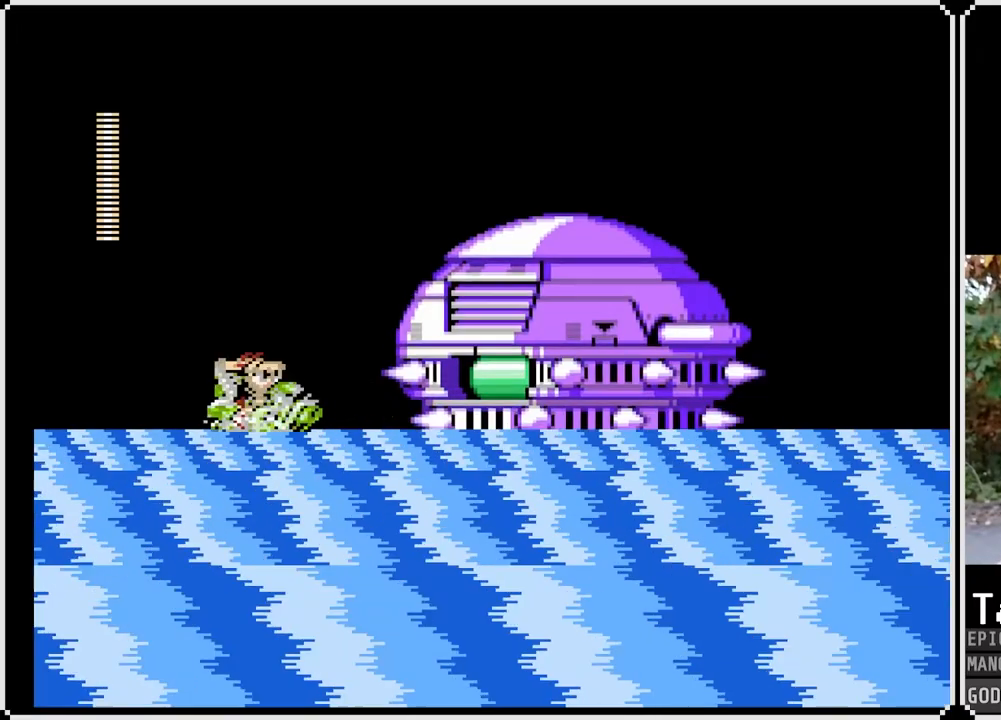
{"buttons": ["DPAD_LEFT"], "left_stick": "center", "right_stick": "center", "events": [[33, "SQUARE", "down"], [67, "SQUARE", "up"]]}
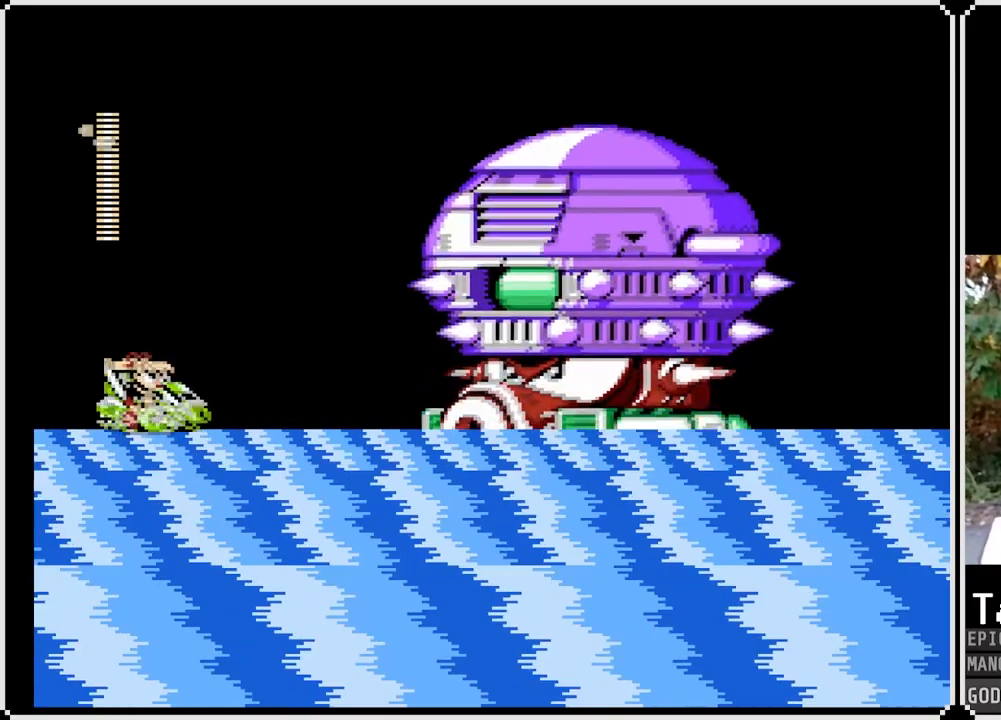
{"buttons": ["CROSS", "DPAD_RIGHT"], "left_stick": "center", "right_stick": "center", "events": [[133, "DPAD_LEFT", "up"], [333, "DPAD_RIGHT", "down"], [467, "CROSS", "down"]]}
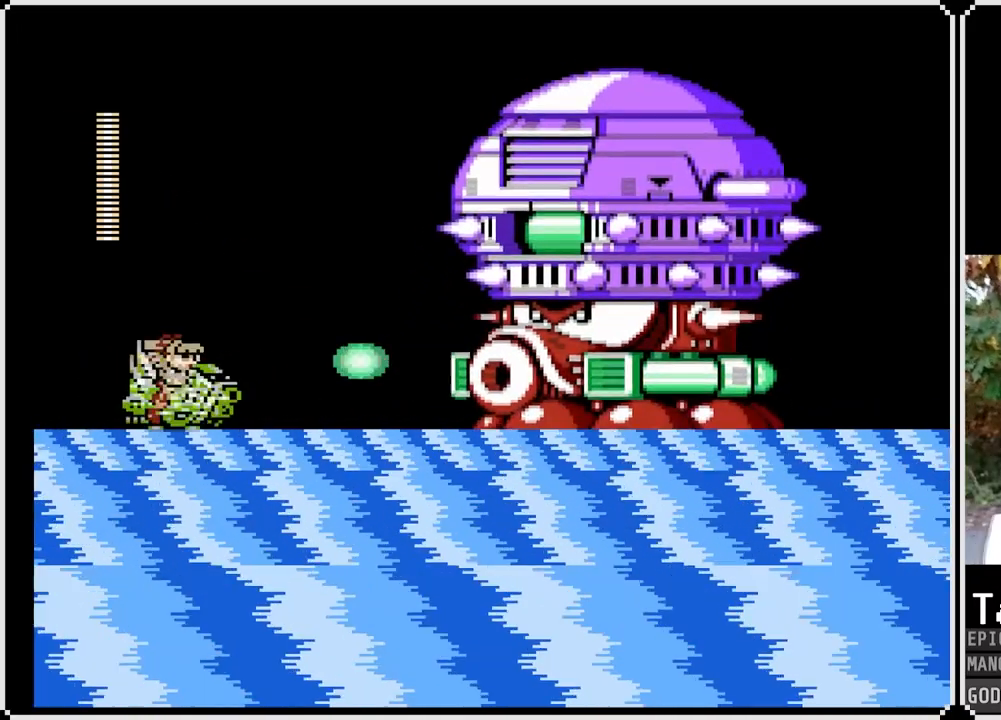
{"buttons": ["DPAD_RIGHT"], "left_stick": "center", "right_stick": "center", "events": [[233, "SQUARE", "down"], [333, "CROSS", "up"], [483, "SQUARE", "up"]]}
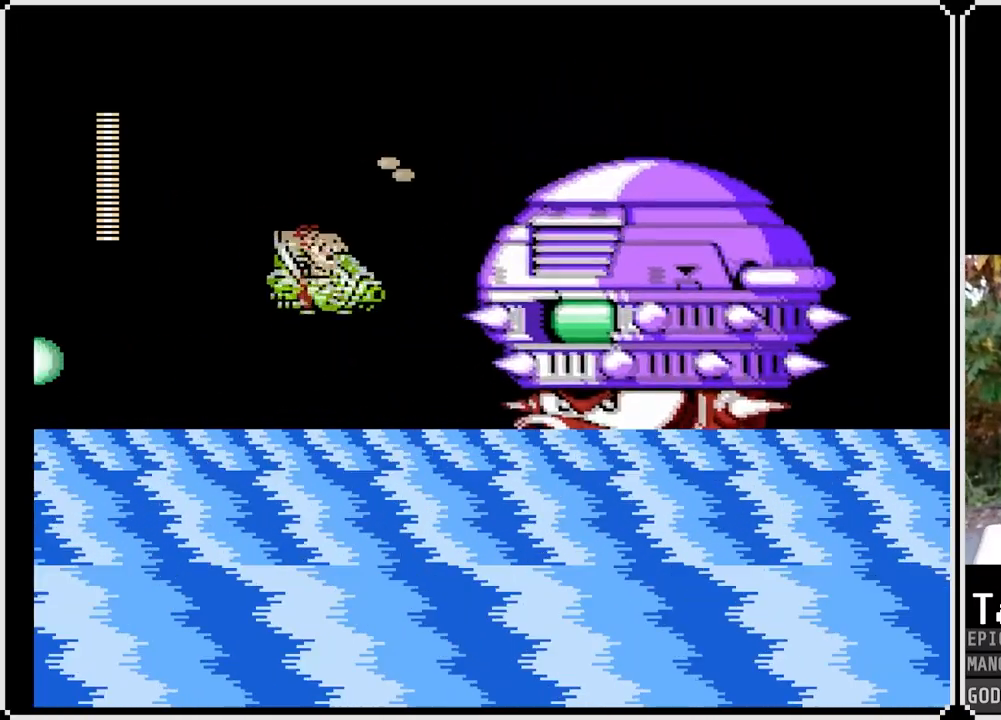
{"buttons": ["DPAD_RIGHT"], "left_stick": "center", "right_stick": "center", "events": [[117, "SQUARE", "down"], [217, "SQUARE", "up"], [250, "DPAD_RIGHT", "up"], [283, "SQUARE", "down"], [383, "SQUARE", "up"], [417, "DPAD_RIGHT", "down"], [417, "SQUARE", "down"], [483, "SQUARE", "up"]]}
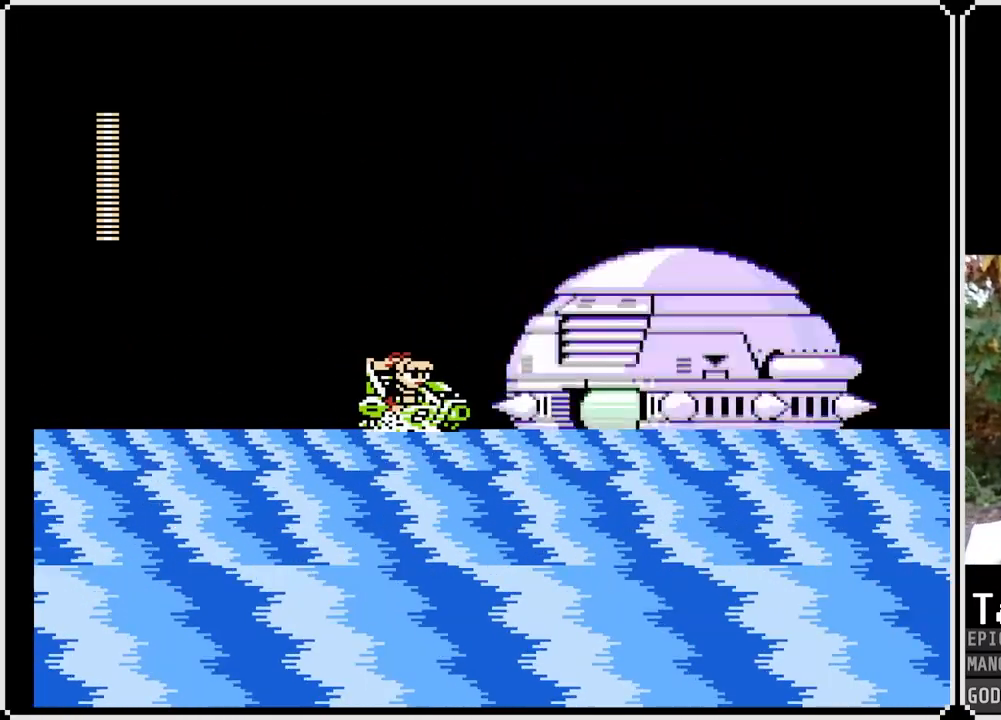
{"buttons": ["SQUARE"], "left_stick": "center", "right_stick": "center", "events": [[17, "DPAD_RIGHT", "up"], [50, "SQUARE", "down"], [117, "SQUARE", "up"], [167, "SQUARE", "down"], [233, "SQUARE", "up"], [300, "SQUARE", "down"], [367, "SQUARE", "up"], [417, "SQUARE", "down"]]}
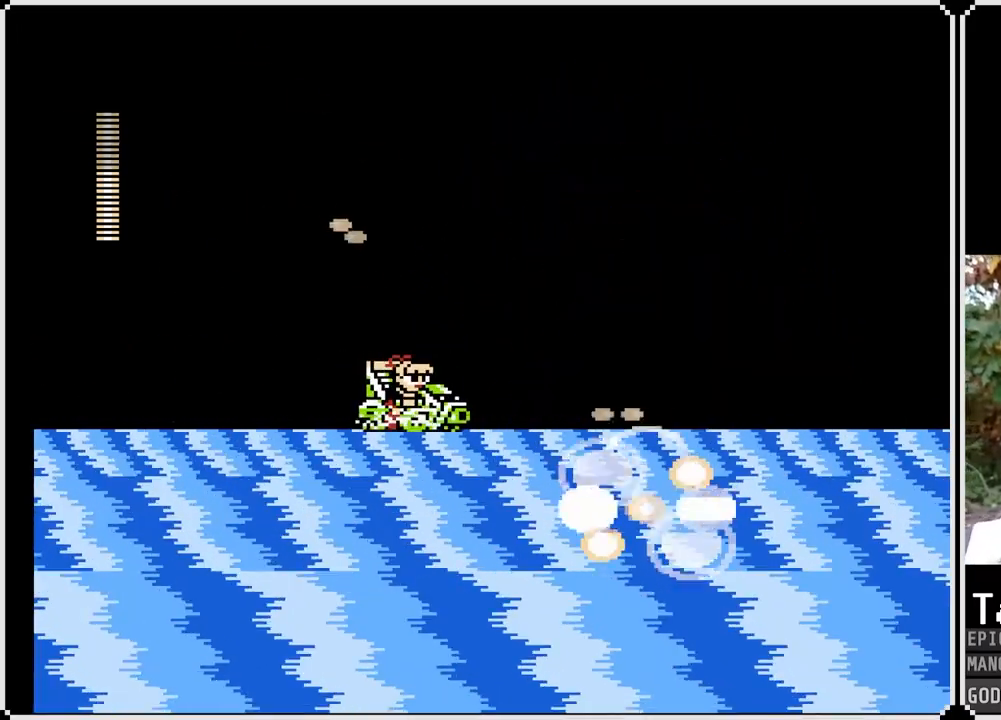
{"buttons": ["DPAD_RIGHT"], "left_stick": "center", "right_stick": "center", "events": [[17, "SQUARE", "up"], [33, "SQUARE", "down"], [133, "SQUARE", "up"], [150, "DPAD_LEFT", "down"], [300, "DPAD_LEFT", "up"], [333, "DPAD_RIGHT", "down"]]}
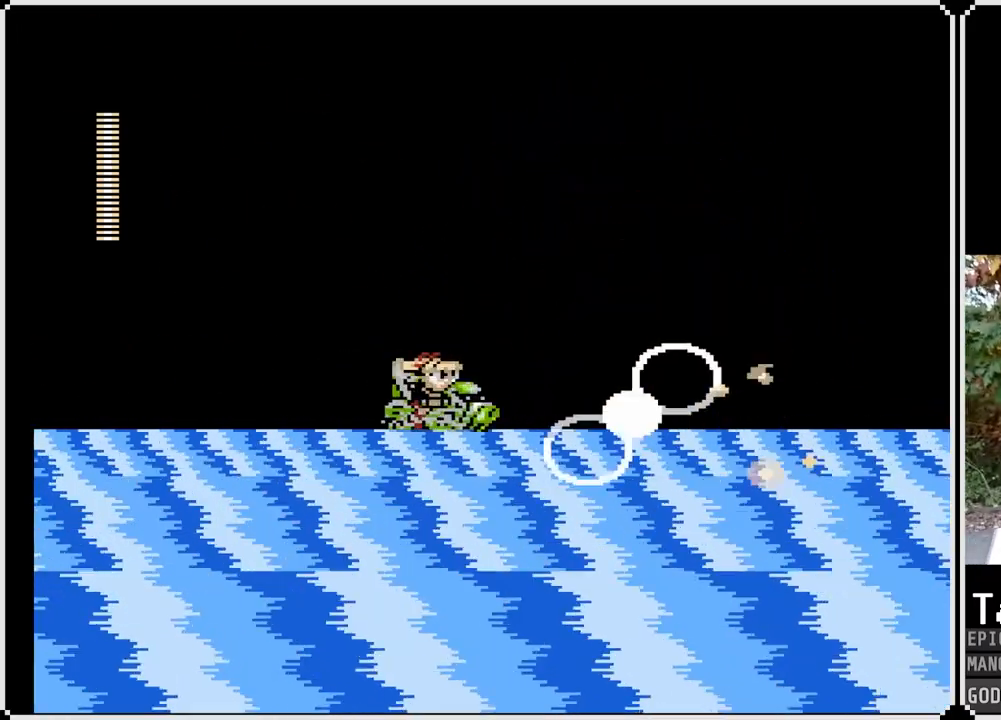
{"buttons": ["CROSS", "DPAD_RIGHT"], "left_stick": "center", "right_stick": "center", "events": [[200, "CROSS", "down"]]}
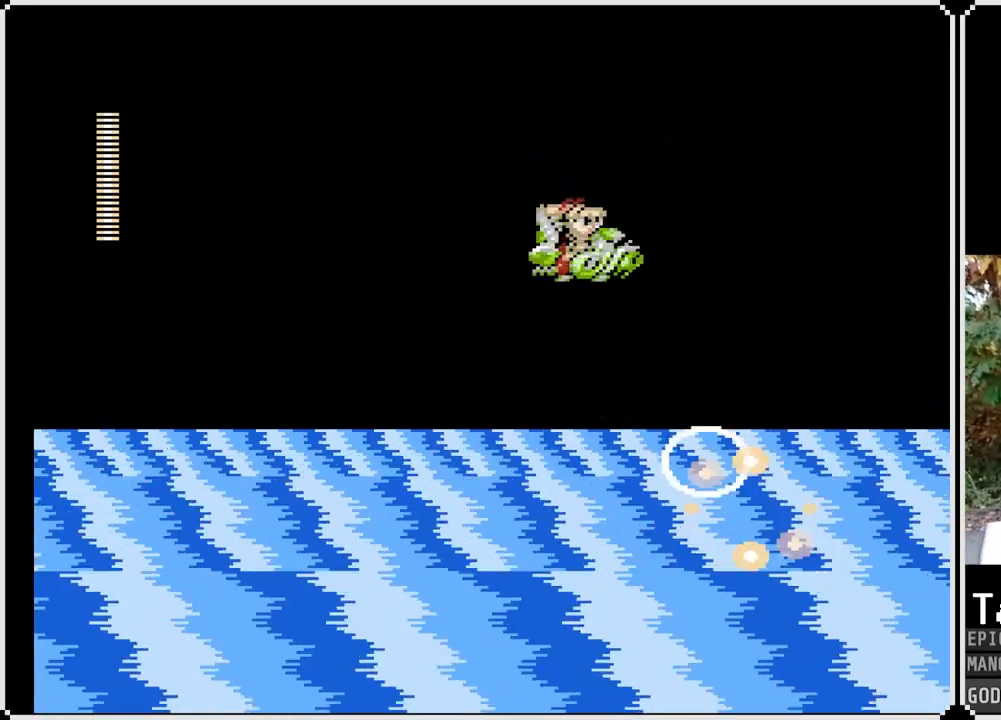
{"buttons": ["DPAD_RIGHT"], "left_stick": "center", "right_stick": "center", "events": [[183, "CROSS", "up"]]}
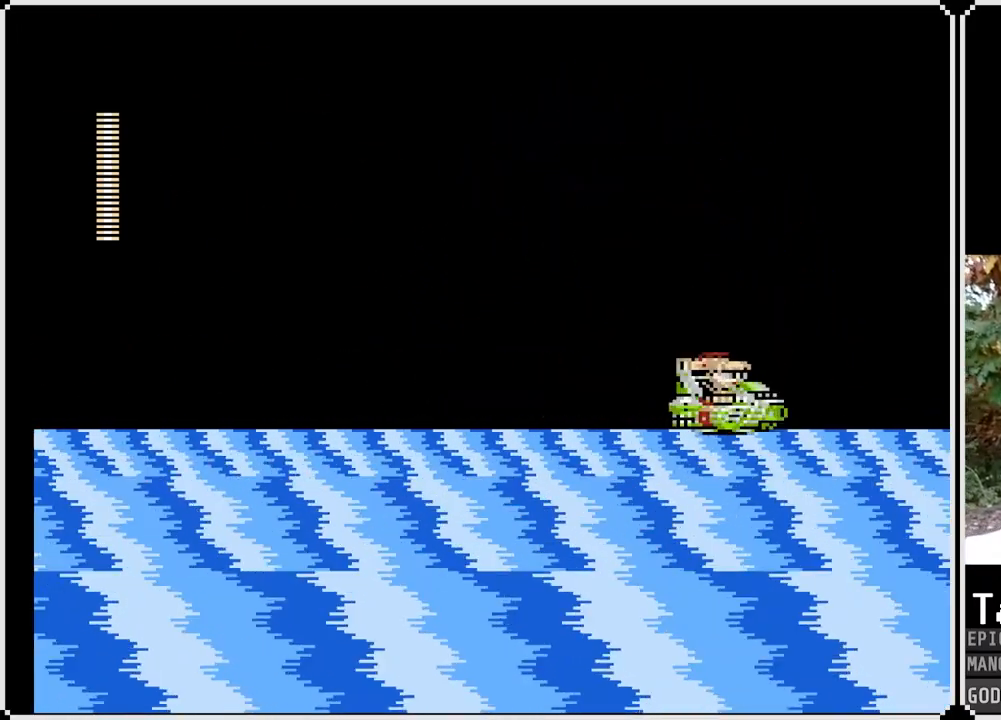
{"buttons": ["CROSS", "DPAD_RIGHT"], "left_stick": "center", "right_stick": "up-right", "events": [[300, "right_stick", "up-right"], [317, "CROSS", "down"]]}
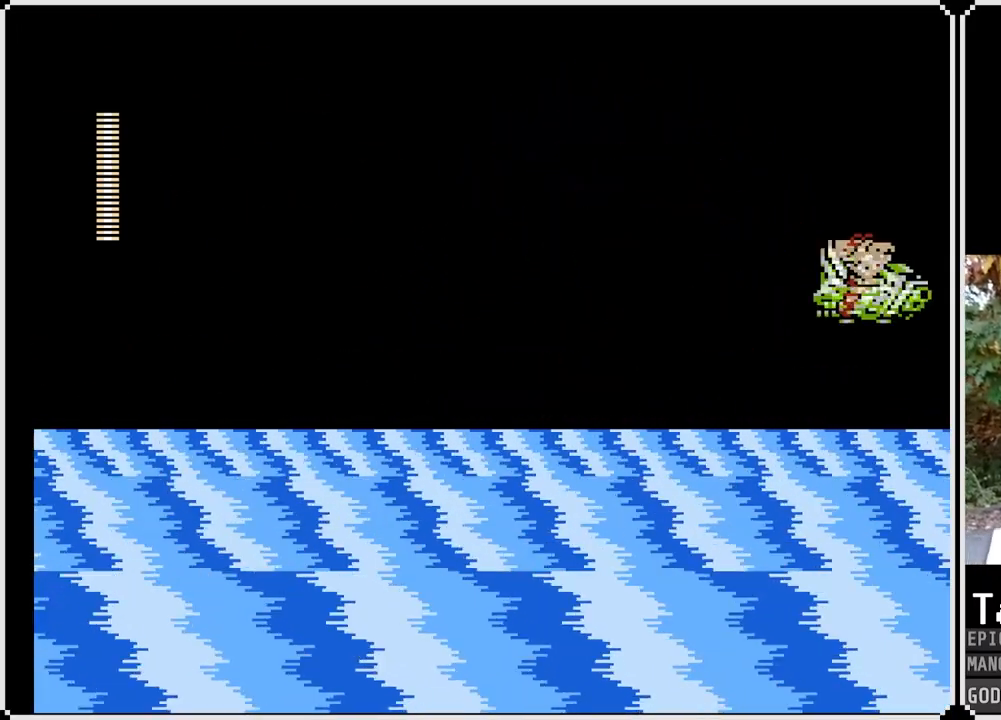
{"buttons": ["DPAD_RIGHT"], "left_stick": "center", "right_stick": "center", "events": [[417, "CROSS", "up"], [433, "right_stick", "center"]]}
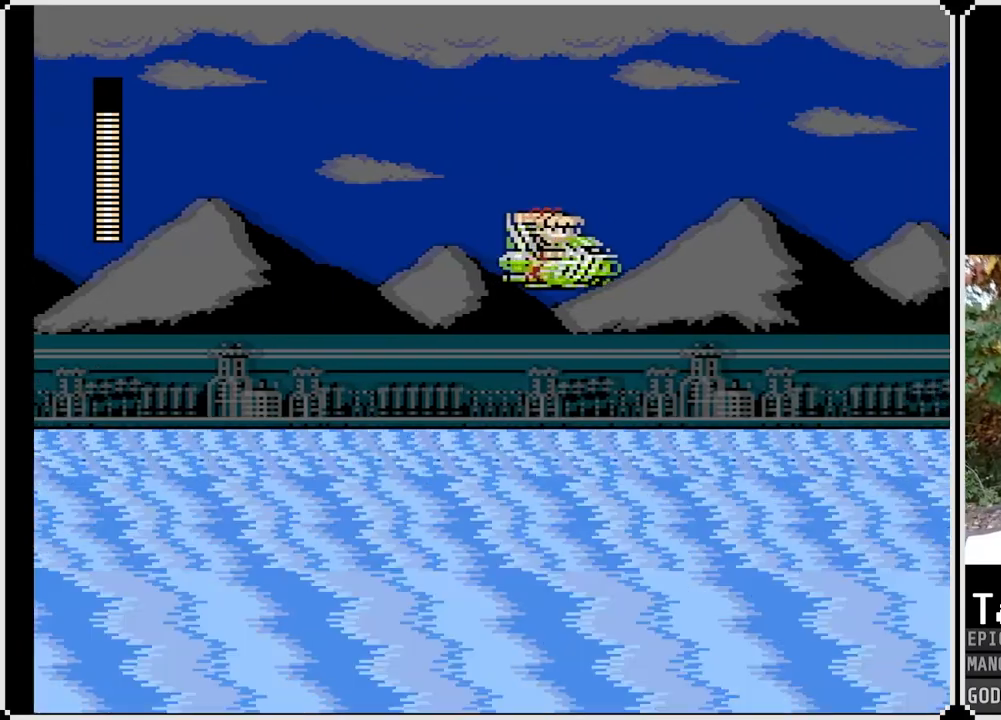
{"buttons": ["DPAD_RIGHT"], "left_stick": "center", "right_stick": "center", "events": []}
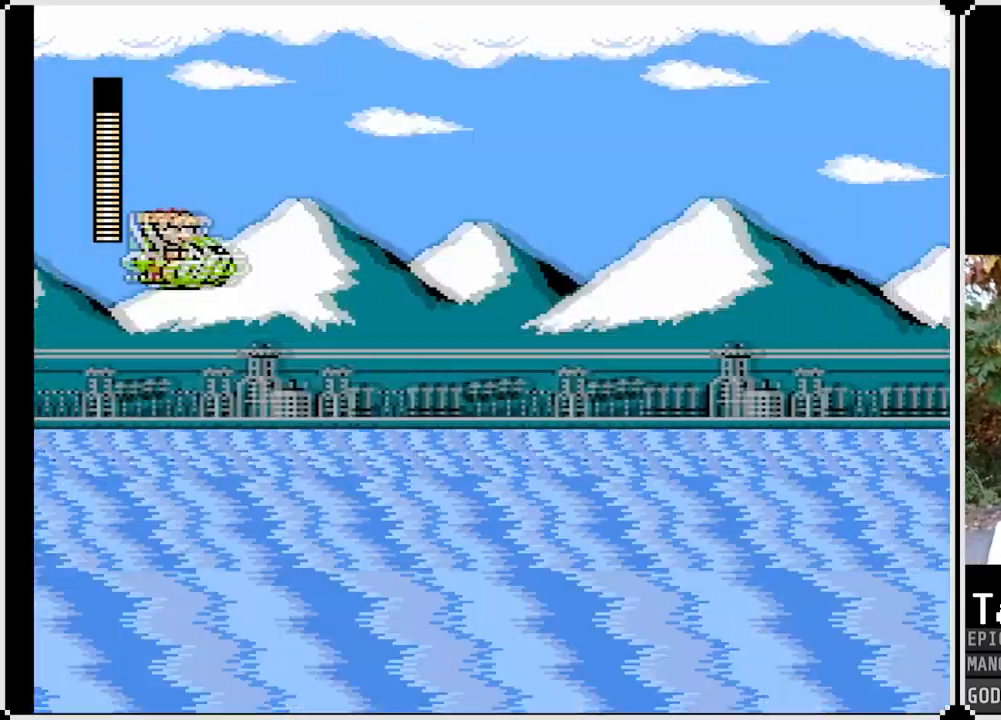
{"buttons": ["DPAD_RIGHT"], "left_stick": "center", "right_stick": "center", "events": []}
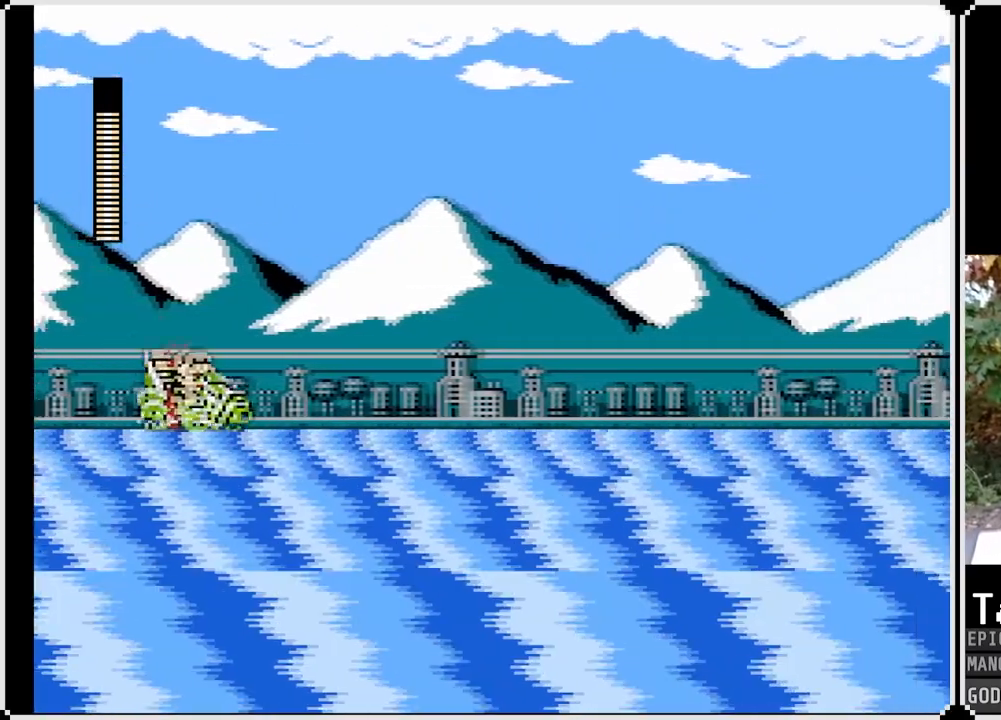
{"buttons": ["DPAD_RIGHT"], "left_stick": "center", "right_stick": "center", "events": []}
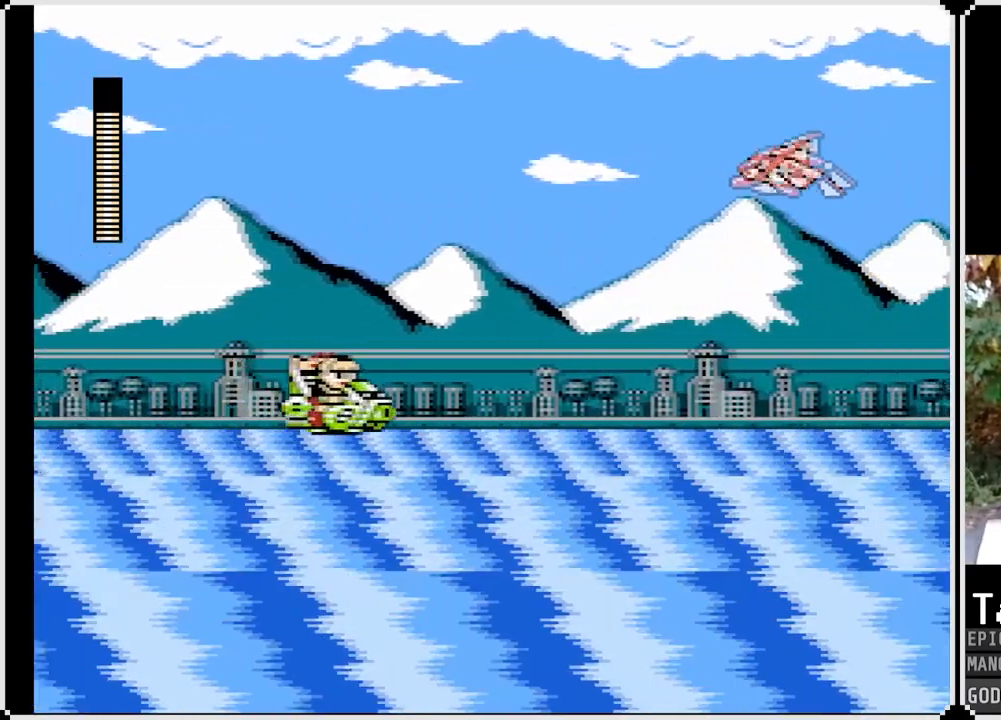
{"buttons": ["CROSS", "SQUARE", "DPAD_LEFT"], "left_stick": "center", "right_stick": "center", "events": [[150, "DPAD_LEFT", "down"], [150, "DPAD_RIGHT", "up"], [200, "CROSS", "down"], [283, "SQUARE", "down"]]}
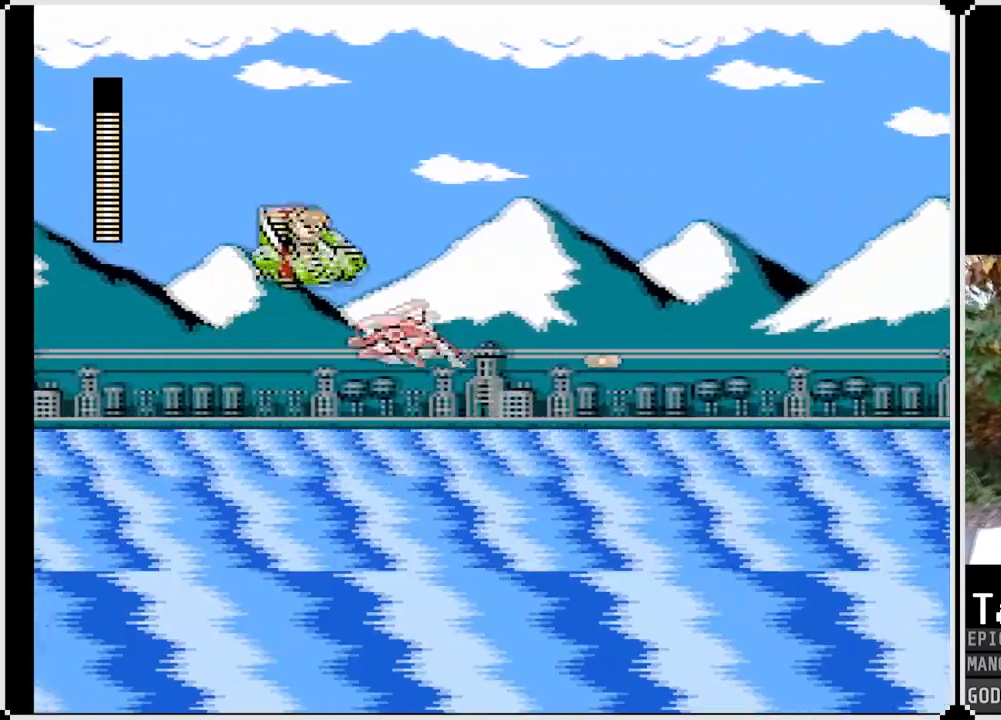
{"buttons": [], "left_stick": "center", "right_stick": "center", "events": [[17, "SQUARE", "up"], [67, "CROSS", "up"], [167, "SQUARE", "down"], [250, "DPAD_LEFT", "up"], [317, "SQUARE", "up"]]}